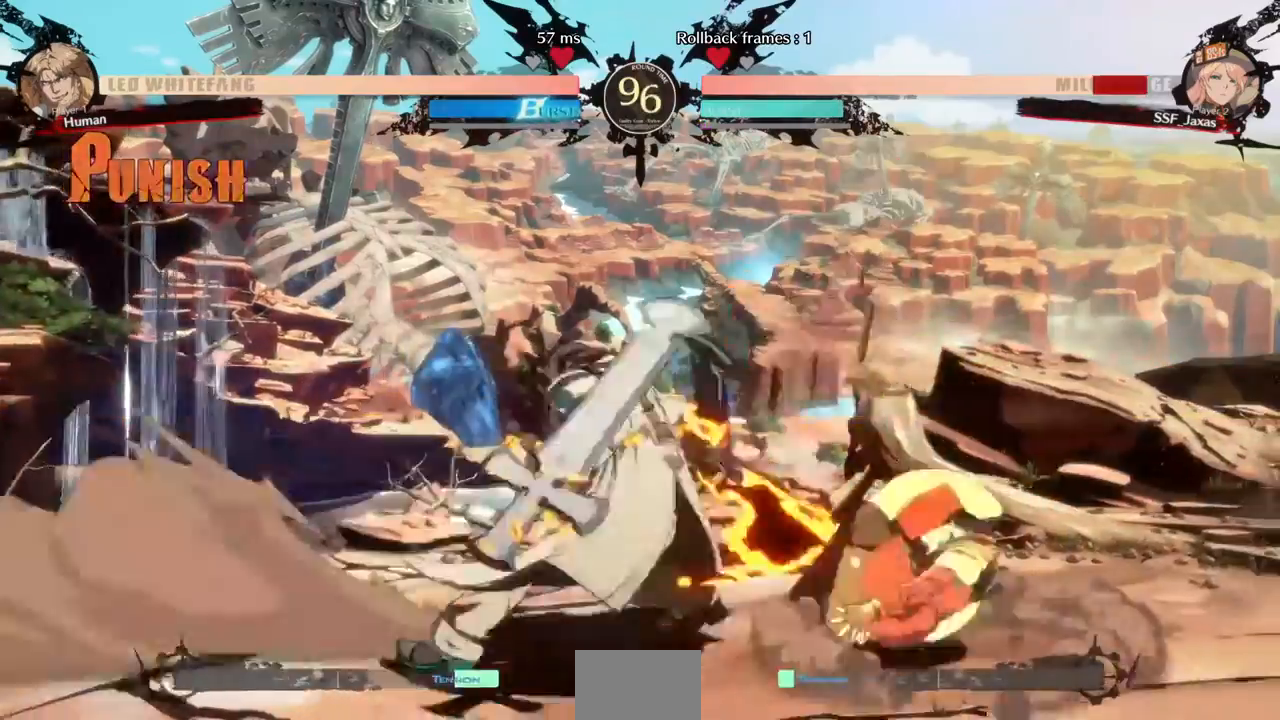
Gameplay with a controller (PlayStation layout); each line is a JSON object with the inputs held at the frame after it (dt_ms = milliseconds from this image to that frame). "events" lists button and stick changes between this image and that frame as [ms after this image, input, new state], when the widget could be followed in between. Not read: L3 R3 SELECT START.
{"dt_ms": 520, "buttons": ["DPAD_DOWN", "DPAD_RIGHT"], "events": []}
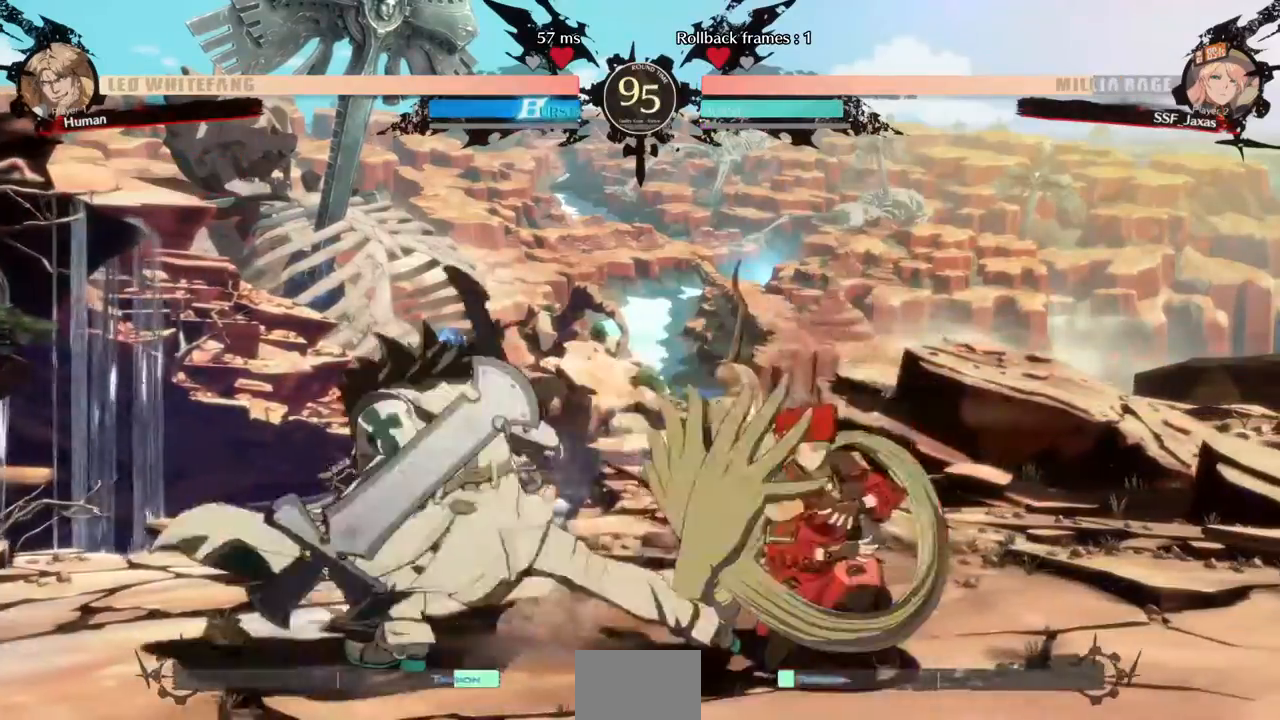
{"dt_ms": 480, "buttons": ["DPAD_RIGHT"]}
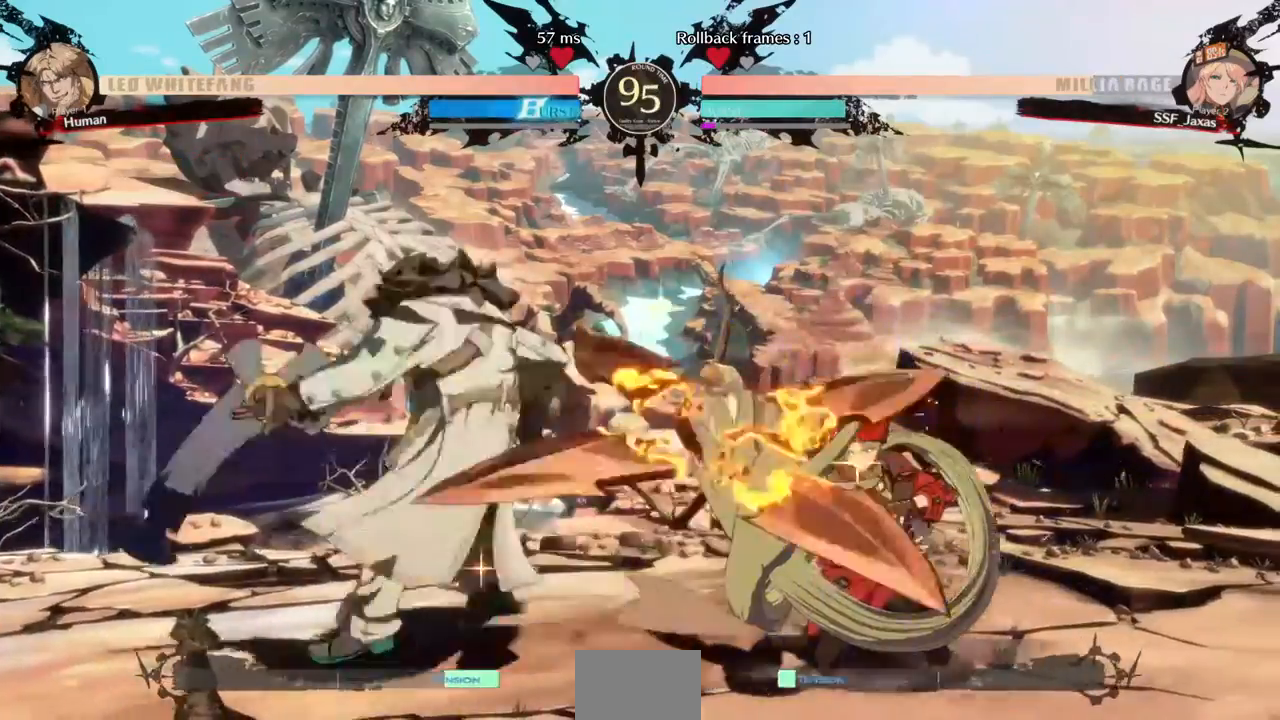
{"dt_ms": 520, "buttons": ["DPAD_RIGHT"]}
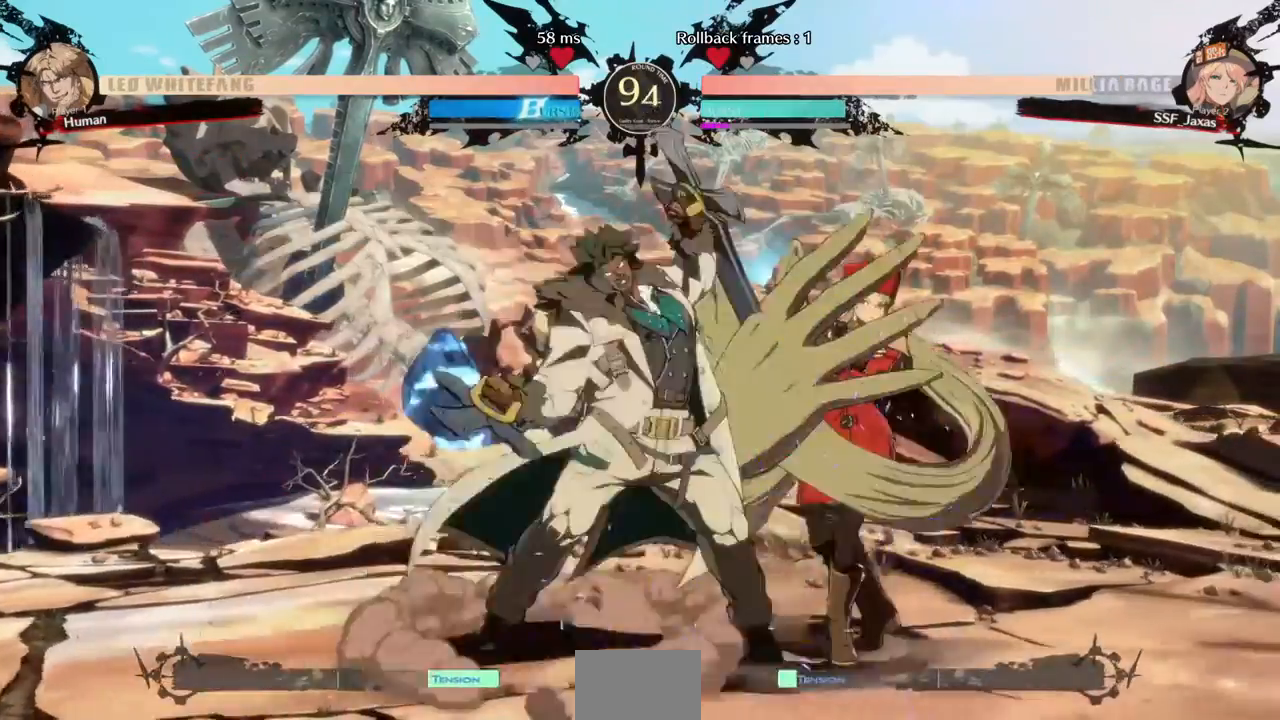
{"dt_ms": 480, "buttons": ["DPAD_RIGHT"]}
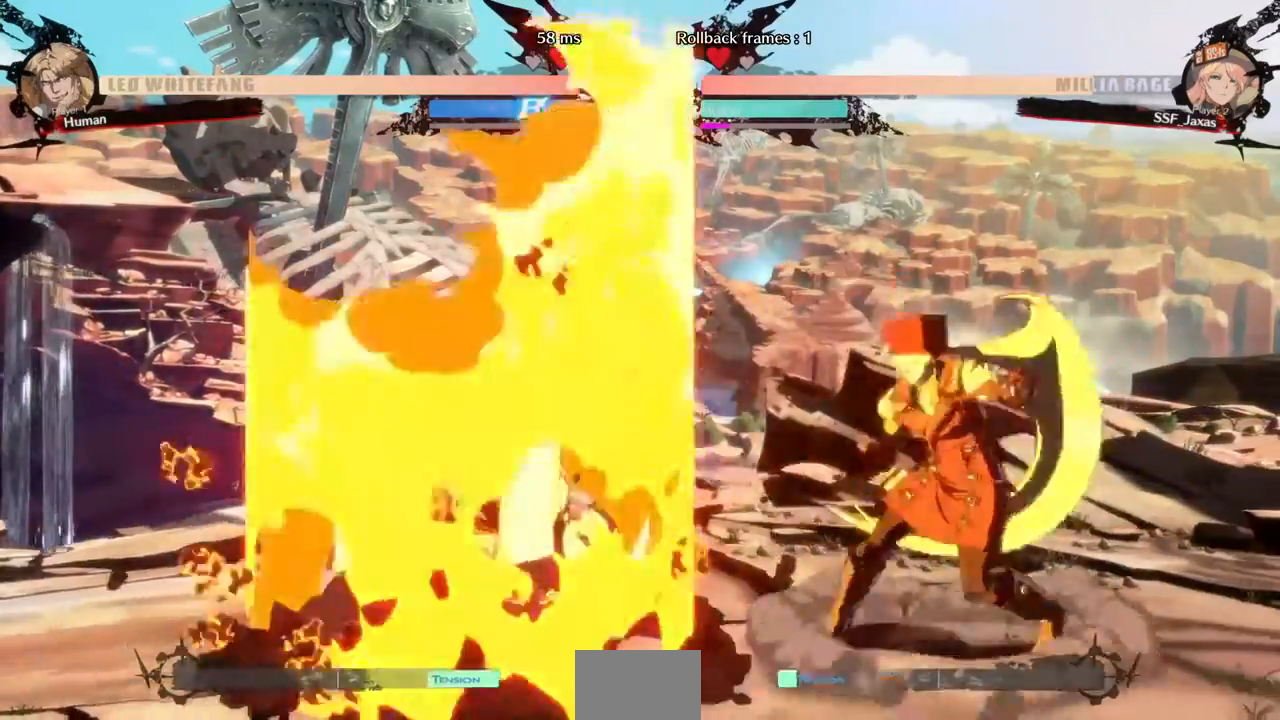
{"dt_ms": 1000, "buttons": ["R1", "DPAD_LEFT"], "events": [[40, "DPAD_LEFT", "down"], [40, "DPAD_RIGHT", "up"], [120, "DPAD_LEFT", "up"], [200, "DPAD_LEFT", "down"], [400, "TRIANGLE", "down"], [440, "DPAD_LEFT", "up"], [560, "TRIANGLE", "up"], [840, "DPAD_LEFT", "down"], [920, "R1", "down"]]}
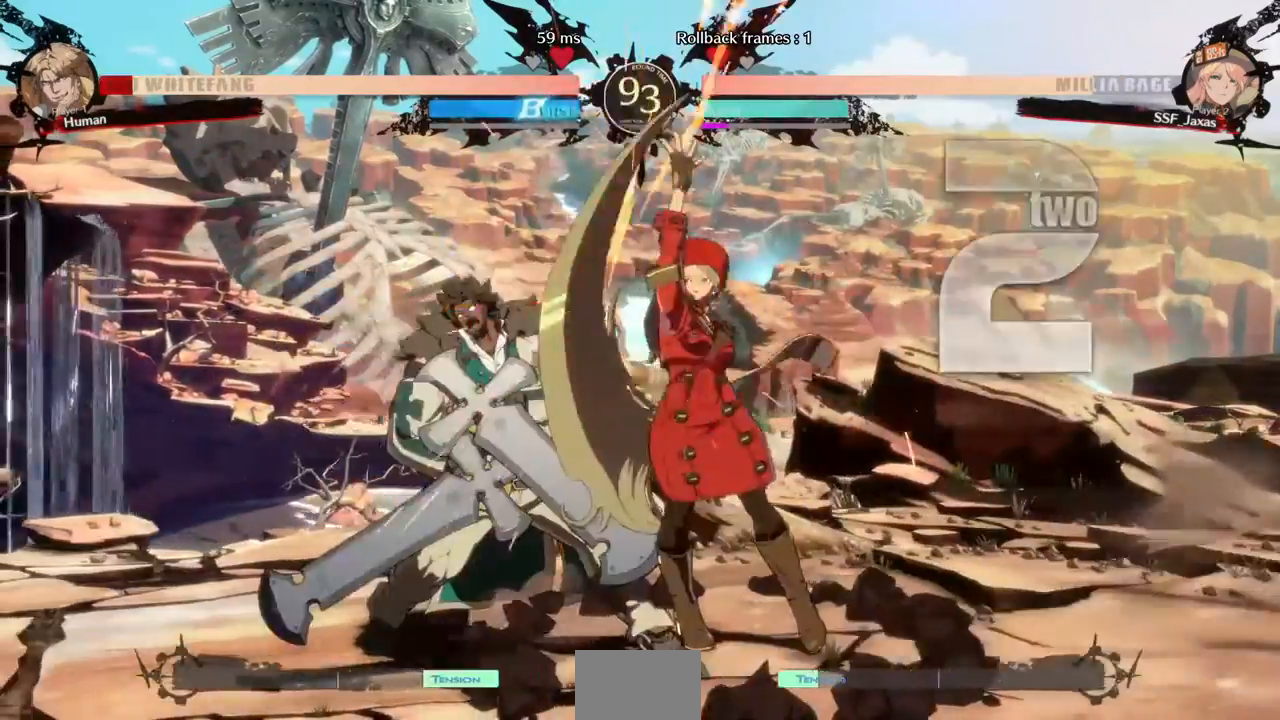
{"dt_ms": 520, "buttons": [], "events": [[80, "R1", "up"], [160, "DPAD_LEFT", "up"]]}
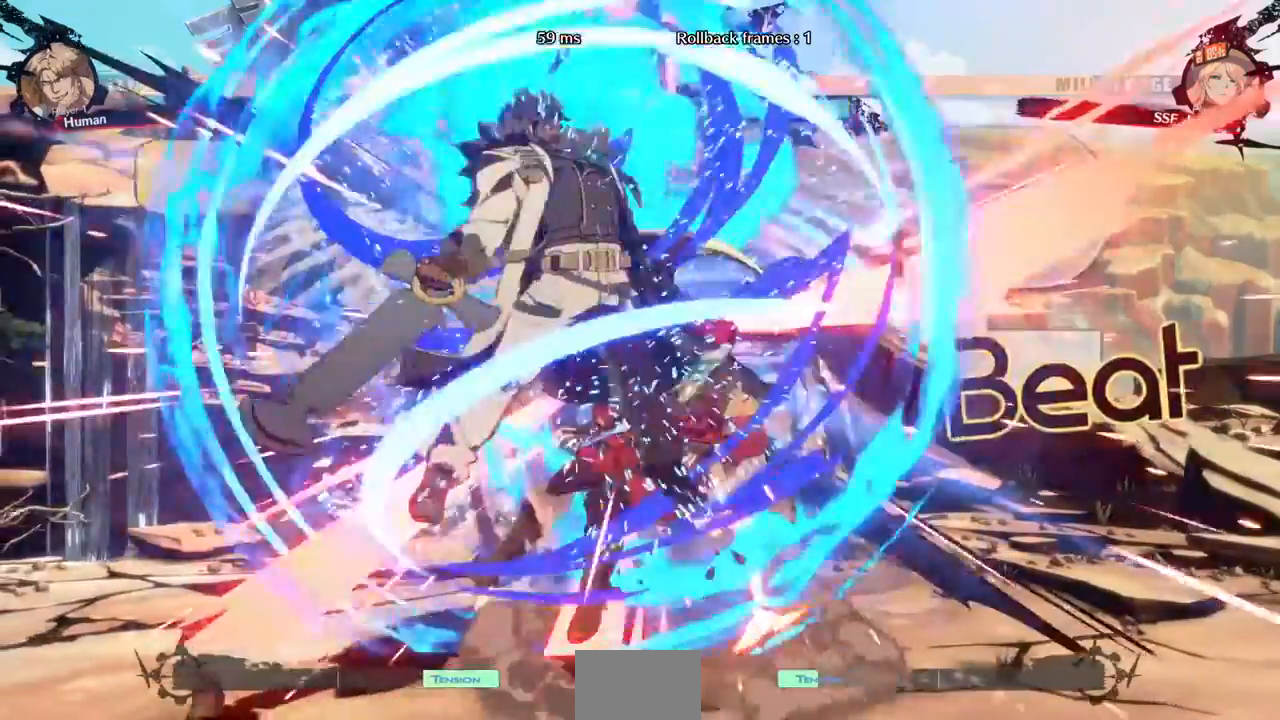
{"dt_ms": 480, "buttons": ["DPAD_RIGHT"], "events": [[120, "DPAD_RIGHT", "down"]]}
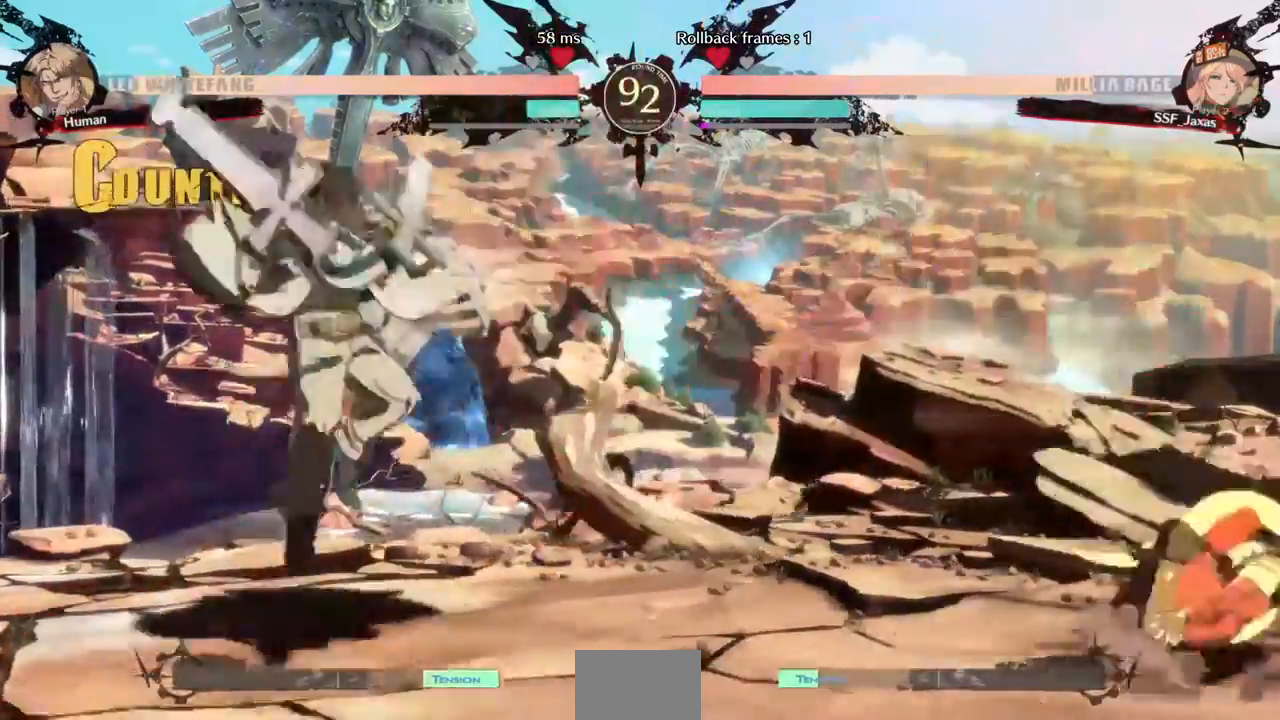
{"dt_ms": 520, "buttons": ["DPAD_LEFT"]}
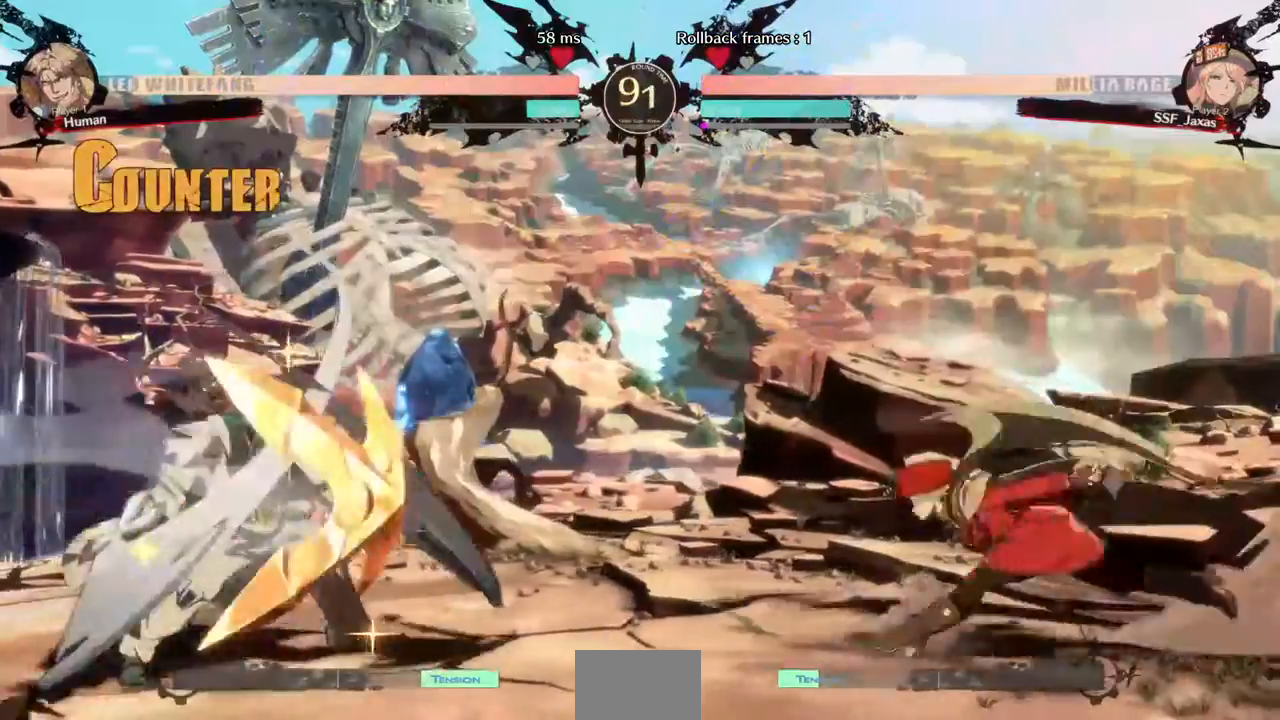
{"dt_ms": 1000, "buttons": ["DPAD_RIGHT"]}
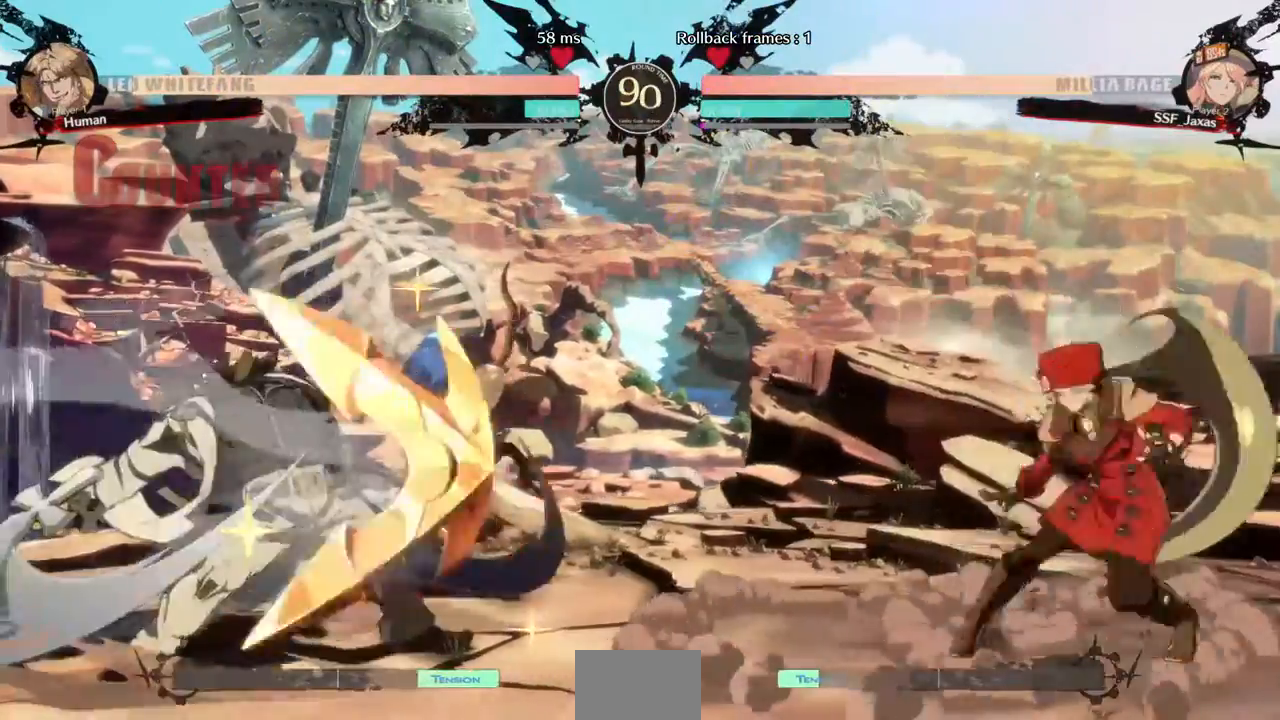
{"dt_ms": 480, "buttons": ["DPAD_RIGHT"], "events": [[160, "DPAD_LEFT", "down"], [160, "DPAD_RIGHT", "up"], [240, "DPAD_LEFT", "up"], [320, "DPAD_RIGHT", "down"]]}
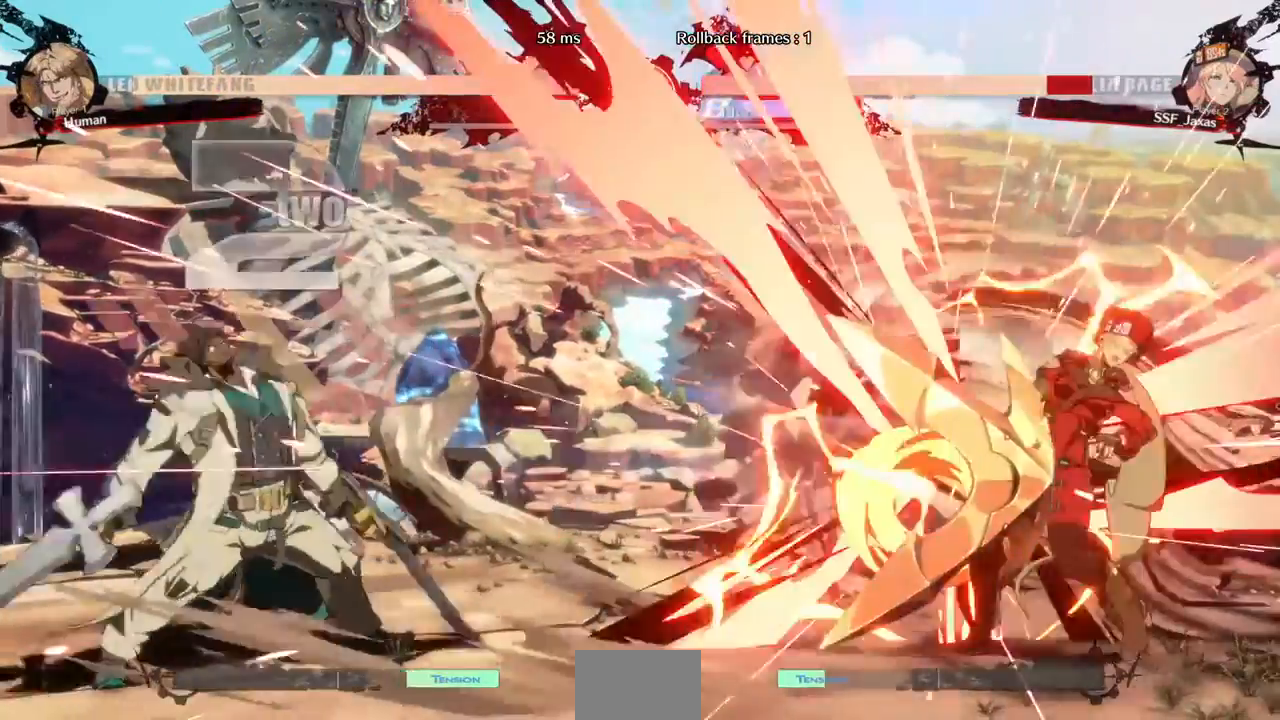
{"dt_ms": 520, "buttons": ["DPAD_LEFT"], "events": [[200, "DPAD_RIGHT", "up"], [400, "DPAD_LEFT", "down"]]}
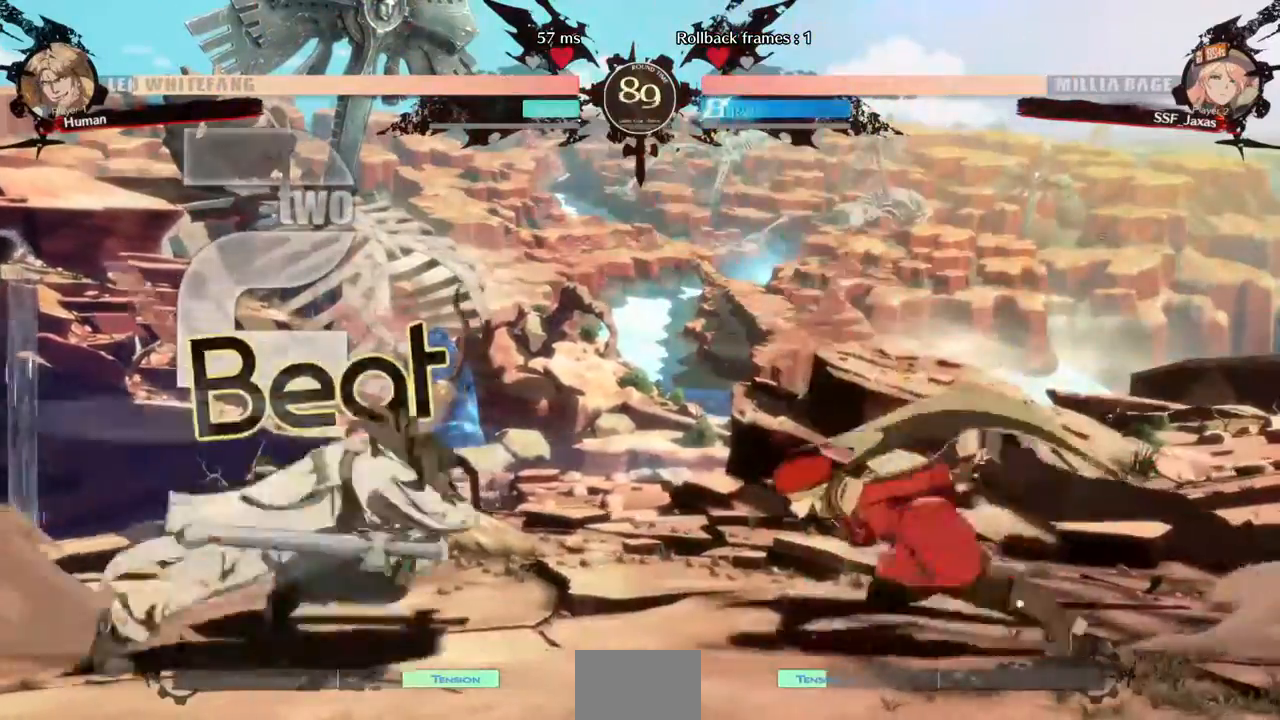
{"dt_ms": 480, "buttons": []}
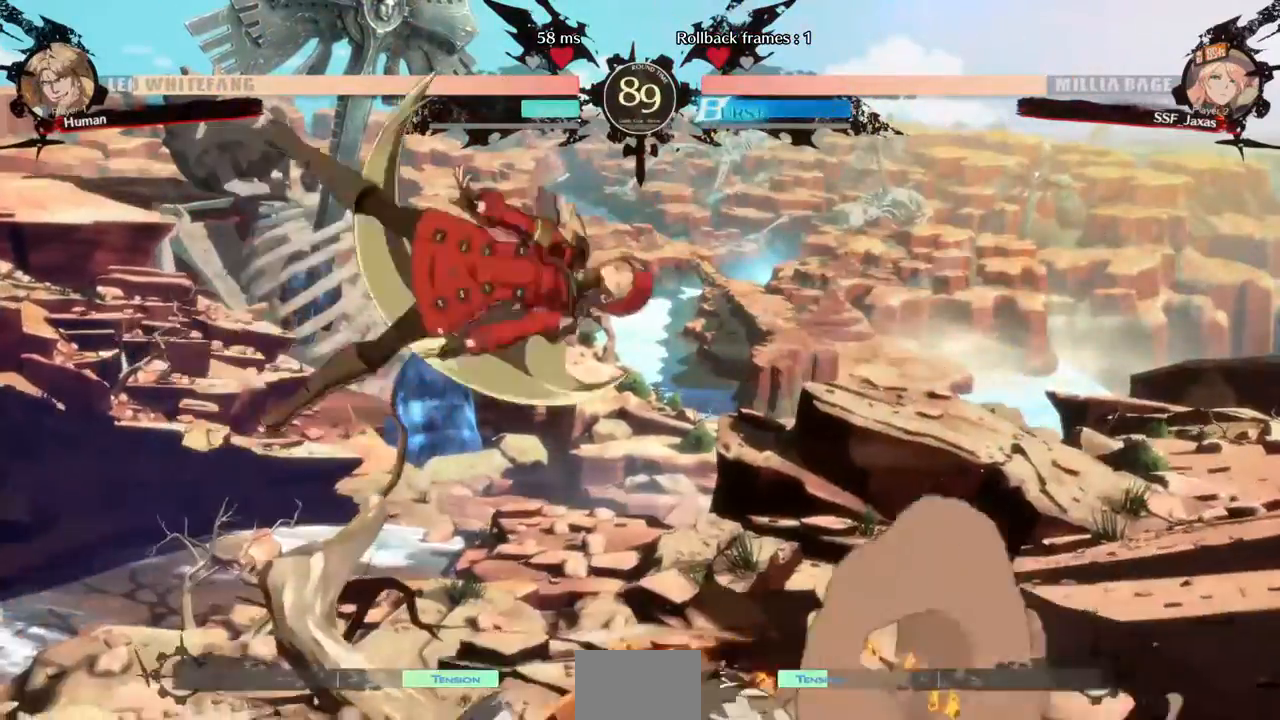
{"dt_ms": 520, "buttons": ["DPAD_LEFT"]}
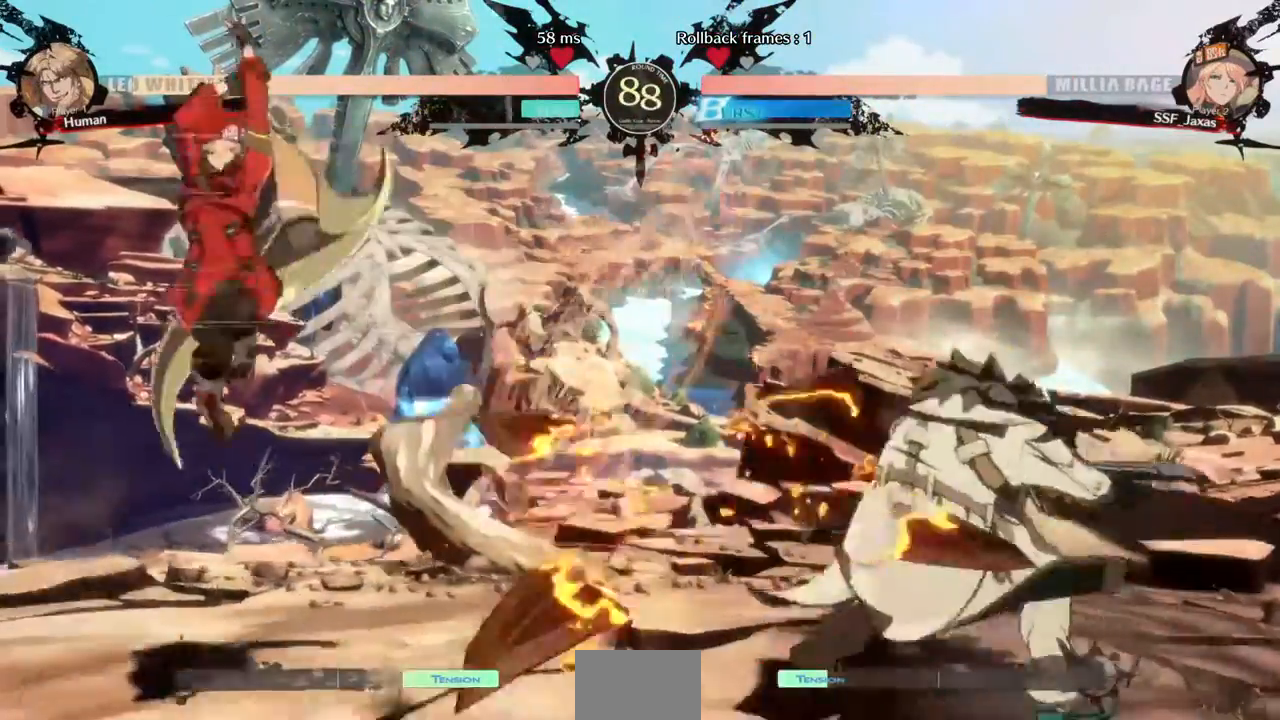
{"dt_ms": 480, "buttons": [], "events": [[240, "DPAD_LEFT", "up"], [320, "DPAD_LEFT", "down"], [480, "DPAD_LEFT", "up"]]}
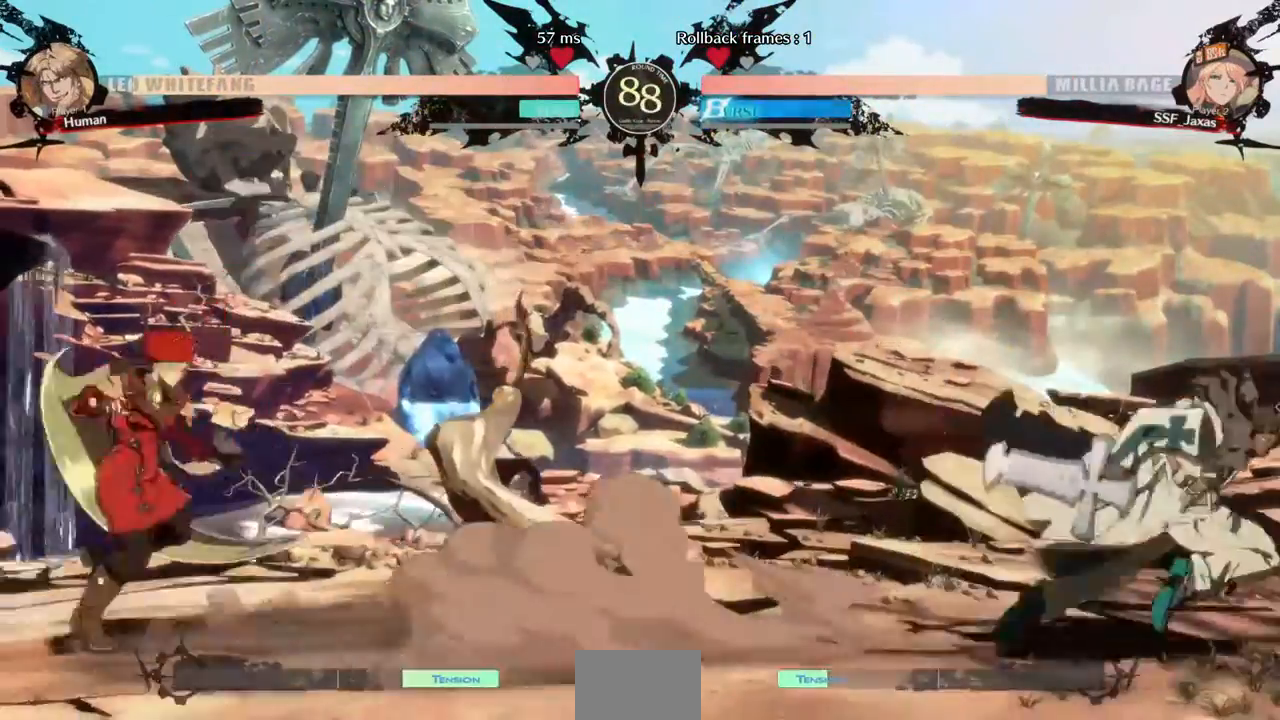
{"dt_ms": 520, "buttons": ["DPAD_RIGHT"]}
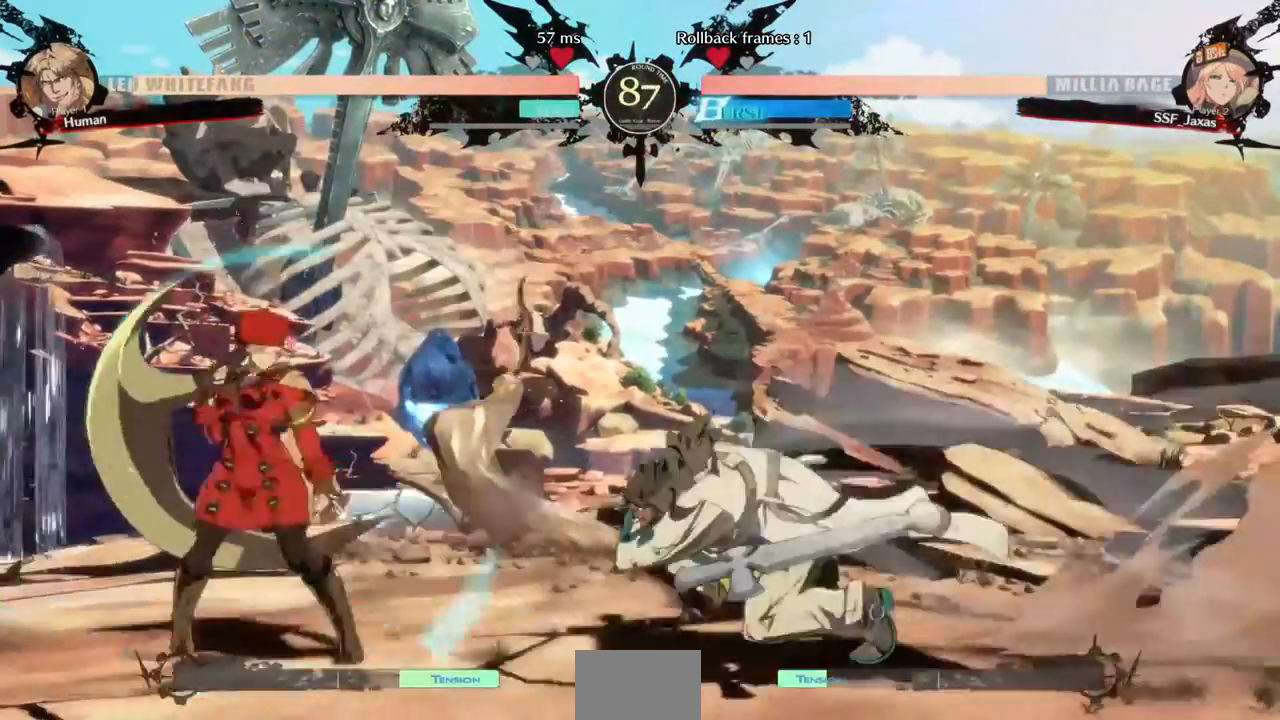
{"dt_ms": 480, "buttons": ["DPAD_LEFT"]}
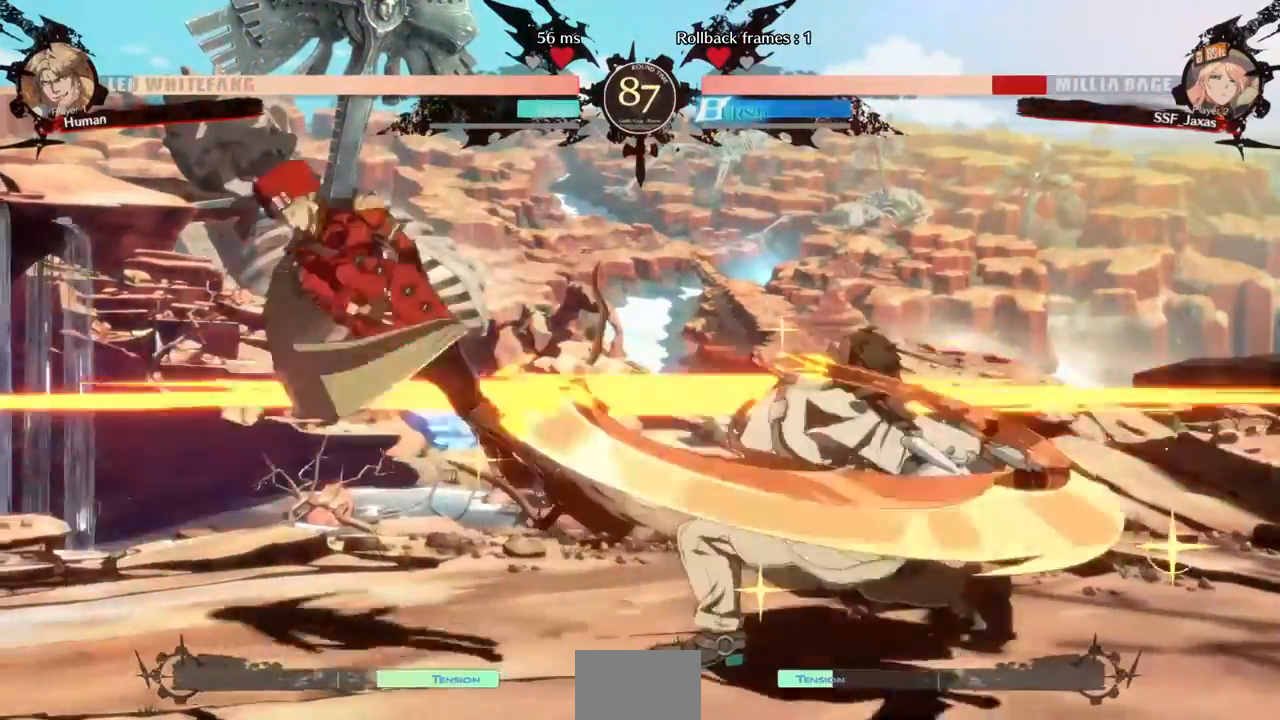
{"dt_ms": 520, "buttons": ["DPAD_LEFT"]}
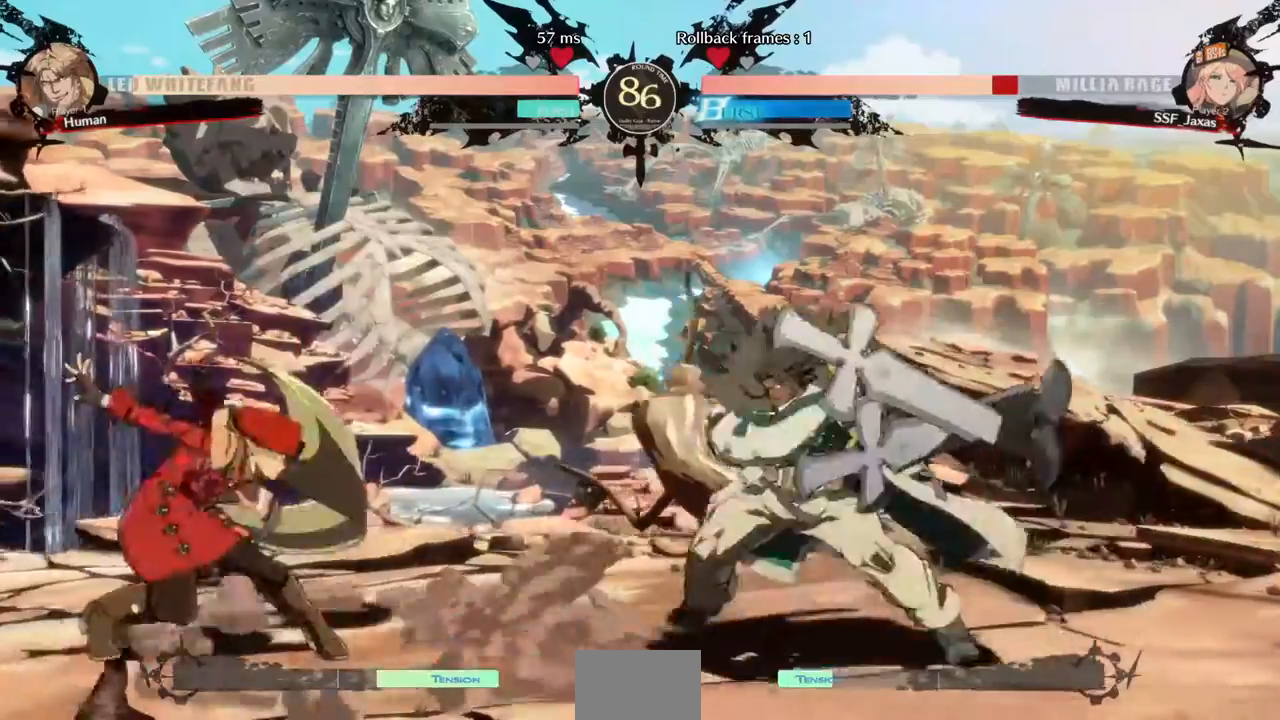
{"dt_ms": 480, "buttons": ["DPAD_DOWN", "DPAD_LEFT"]}